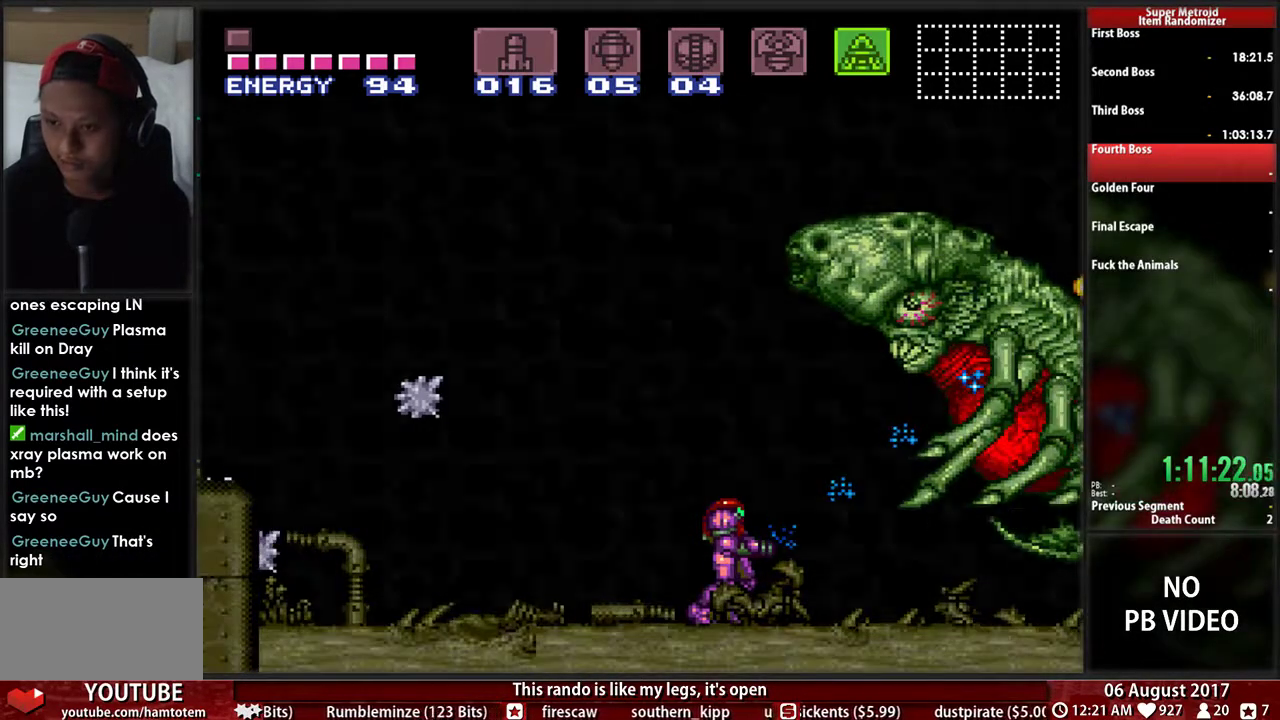
Gameplay with a controller (Nintendo layout); each line is a JSON object with the inputs held at the frame after it. "events" lists button and stick changes between this image and that frame as [ms after this image, input, new state], when the widget could be followed in between. Not read: DPAD_DOWN DPAD_UP L3 R3 SELECT START.
{"buttons": ["B", "DPAD_RIGHT"], "events": [[50, "DPAD_RIGHT", "down"], [467, "B", "down"]]}
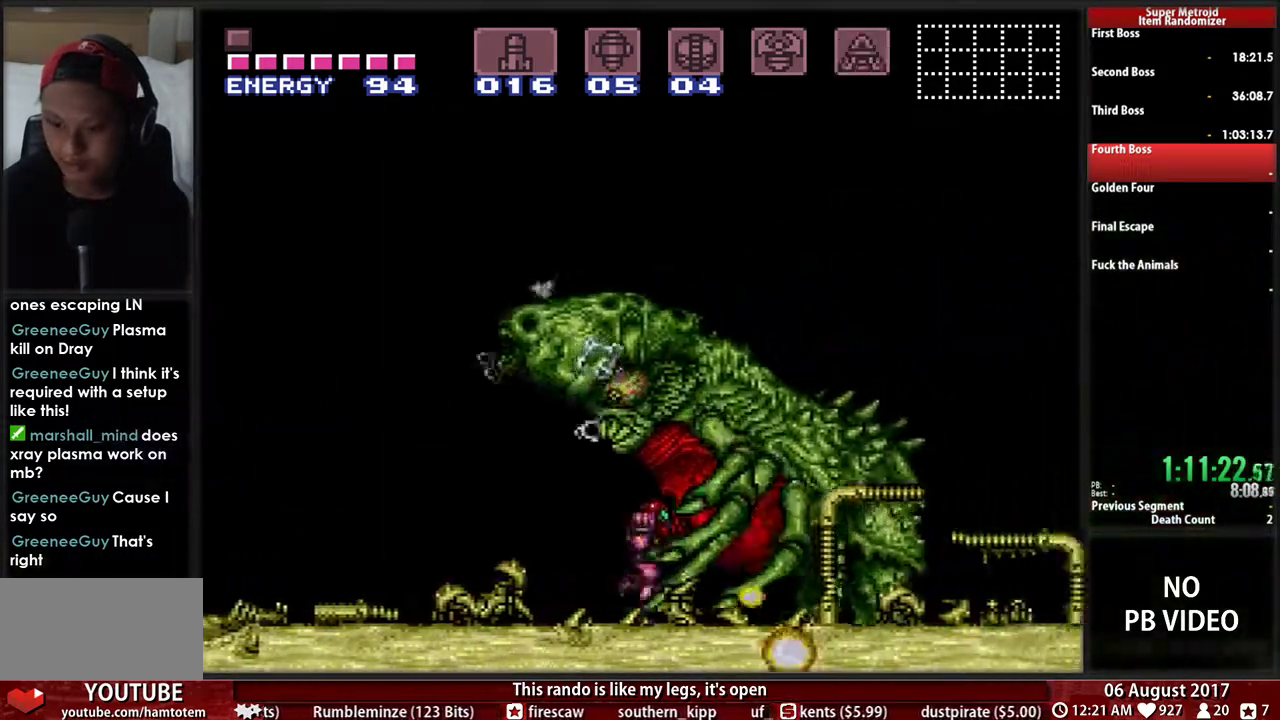
{"buttons": ["B", "DPAD_RIGHT"], "events": []}
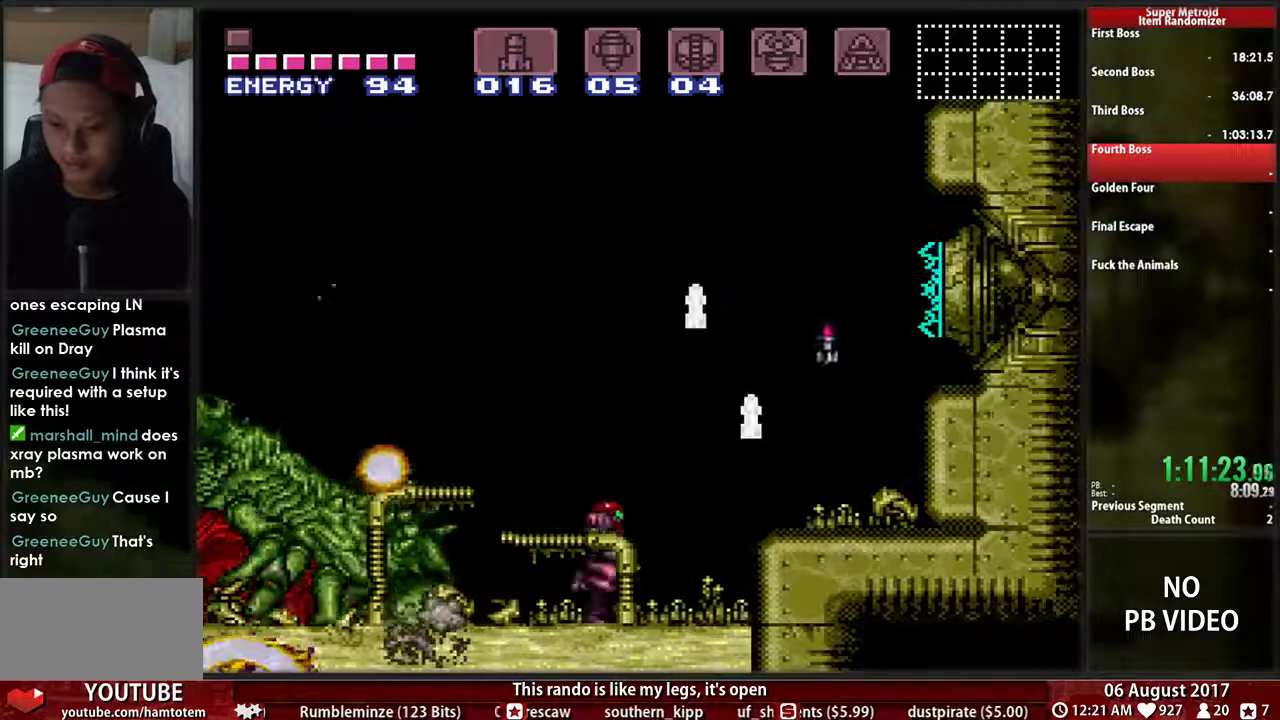
{"buttons": ["A", "DPAD_LEFT"], "events": [[67, "A", "down"], [67, "B", "up"], [333, "DPAD_RIGHT", "up"], [367, "DPAD_LEFT", "down"]]}
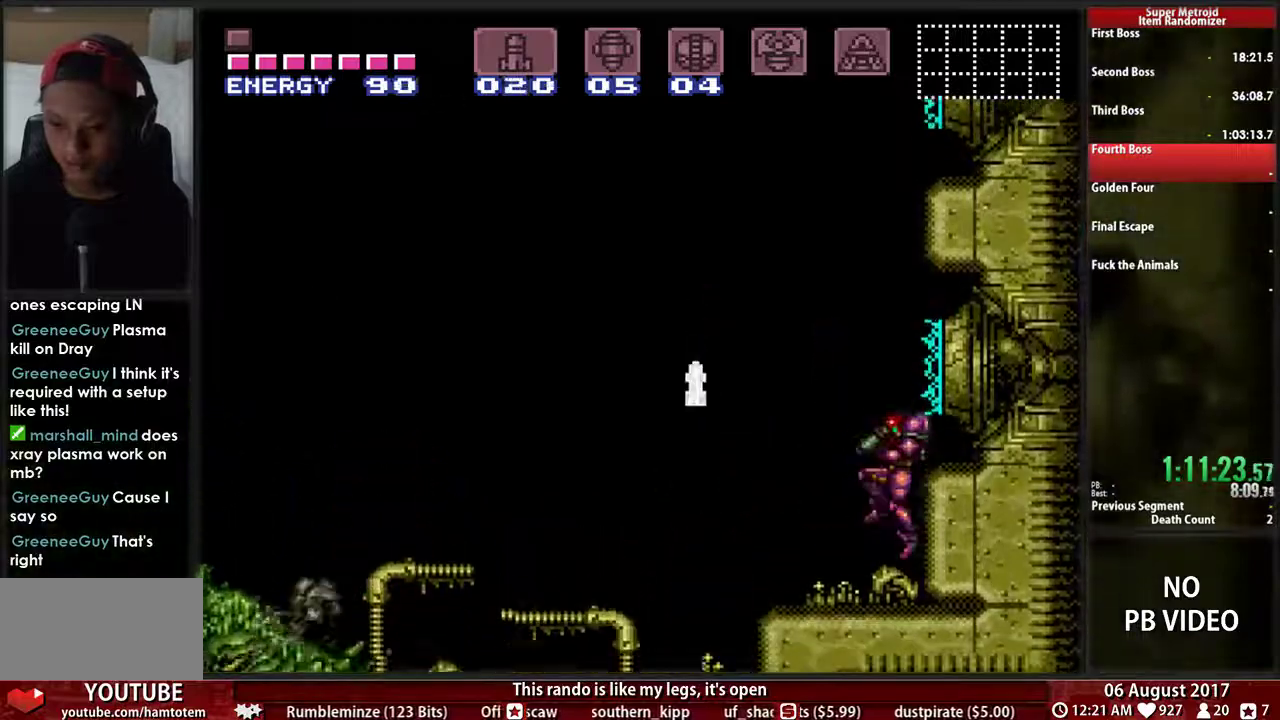
{"buttons": ["A", "DPAD_LEFT"], "events": [[233, "A", "up"], [433, "A", "down"]]}
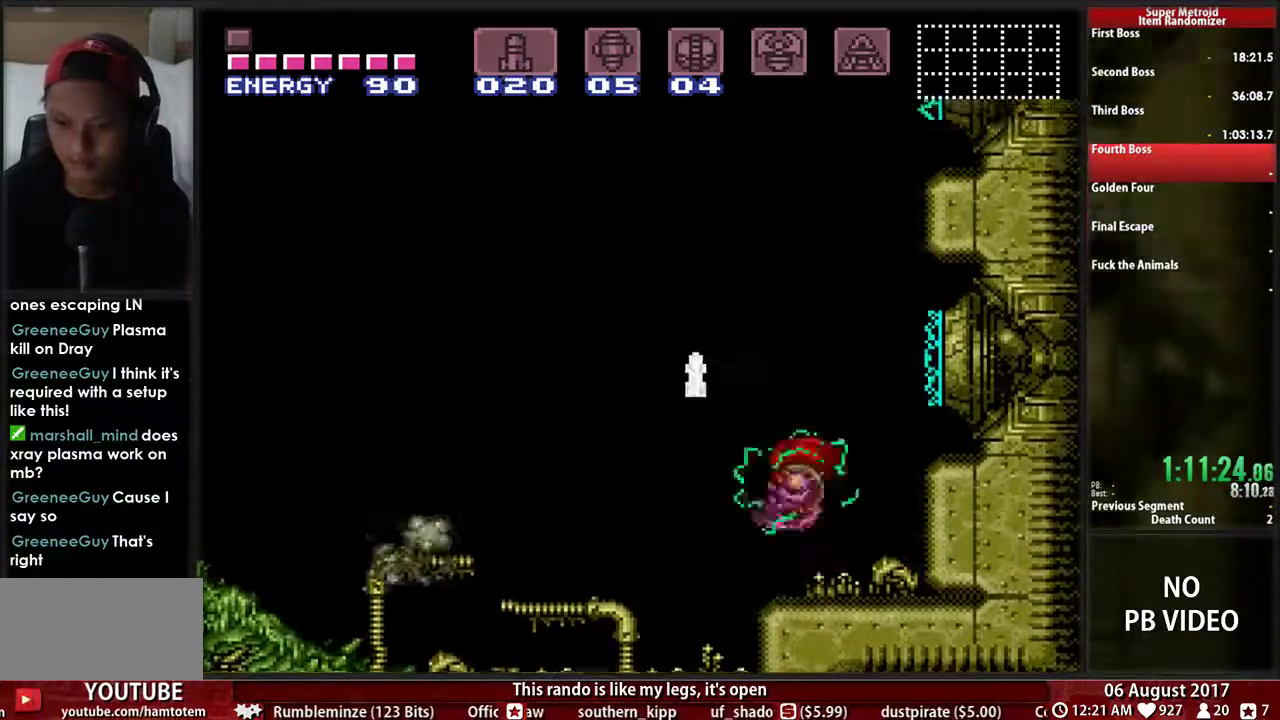
{"buttons": [], "events": [[483, "A", "up"], [483, "DPAD_LEFT", "up"]]}
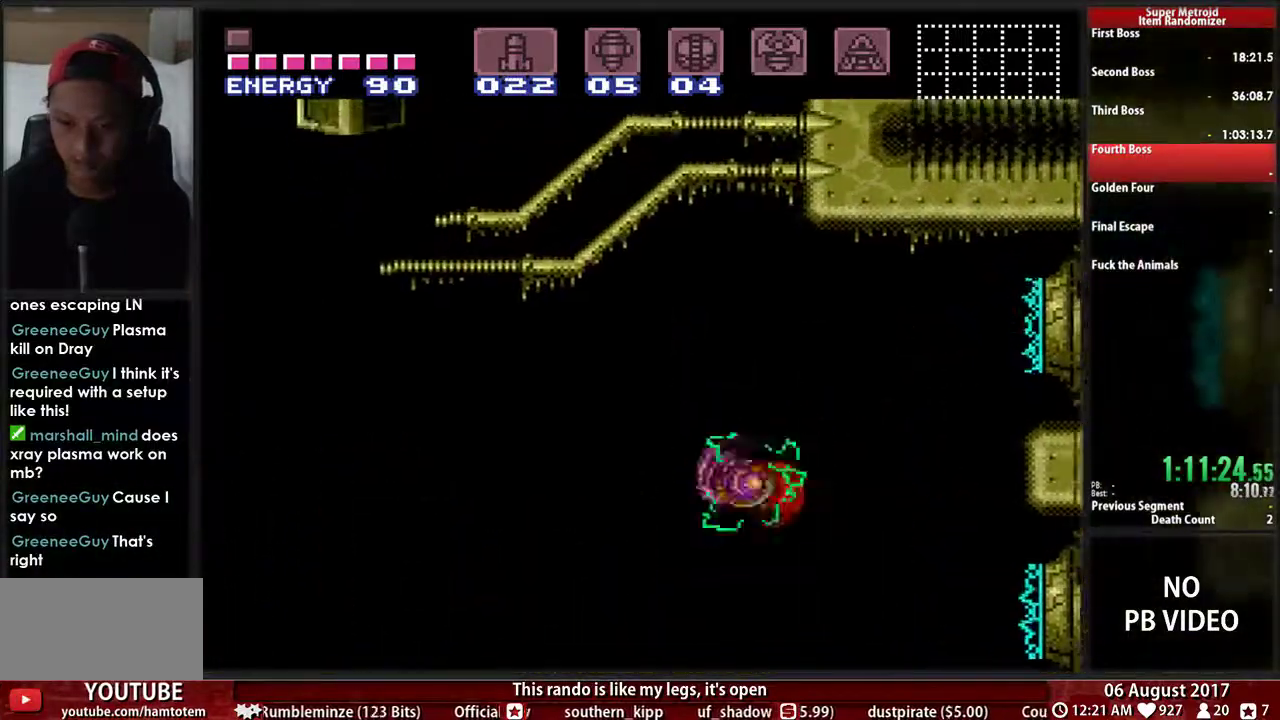
{"buttons": ["A"], "events": [[417, "A", "down"]]}
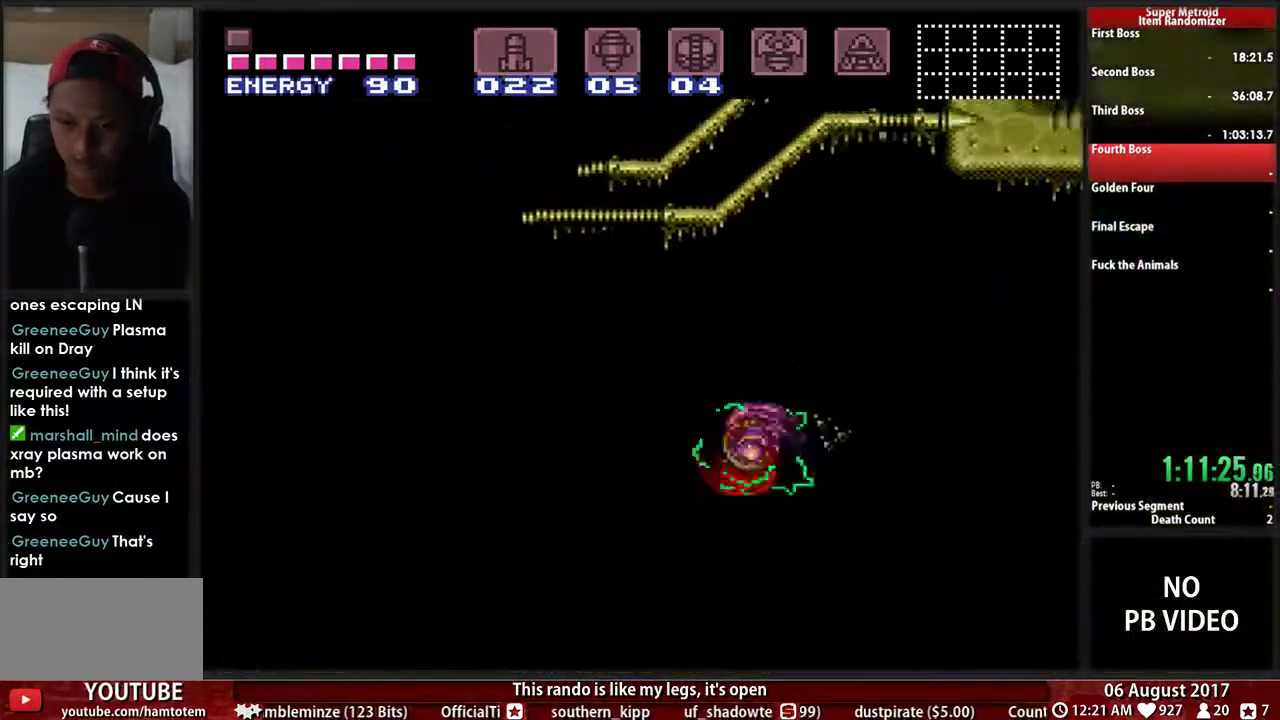
{"buttons": ["A", "DPAD_RIGHT"], "events": [[117, "DPAD_RIGHT", "down"]]}
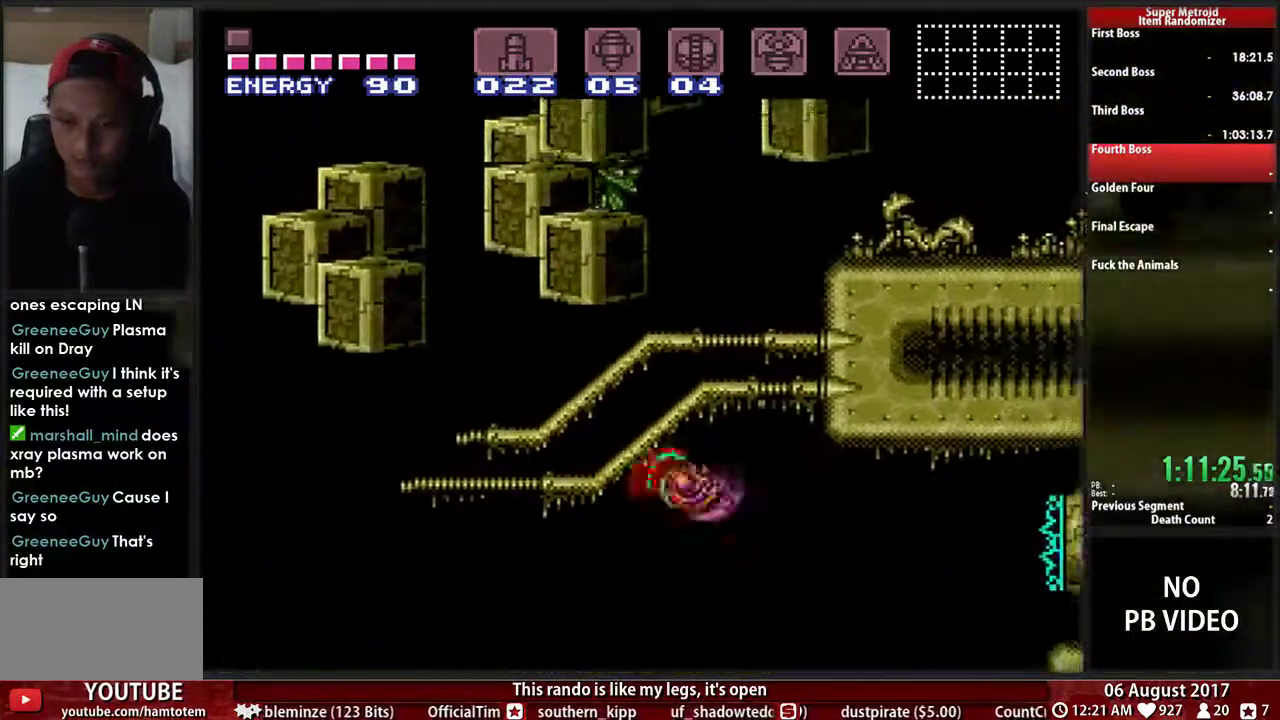
{"buttons": ["DPAD_LEFT"], "events": [[283, "DPAD_RIGHT", "up"], [317, "A", "up"], [483, "DPAD_LEFT", "down"]]}
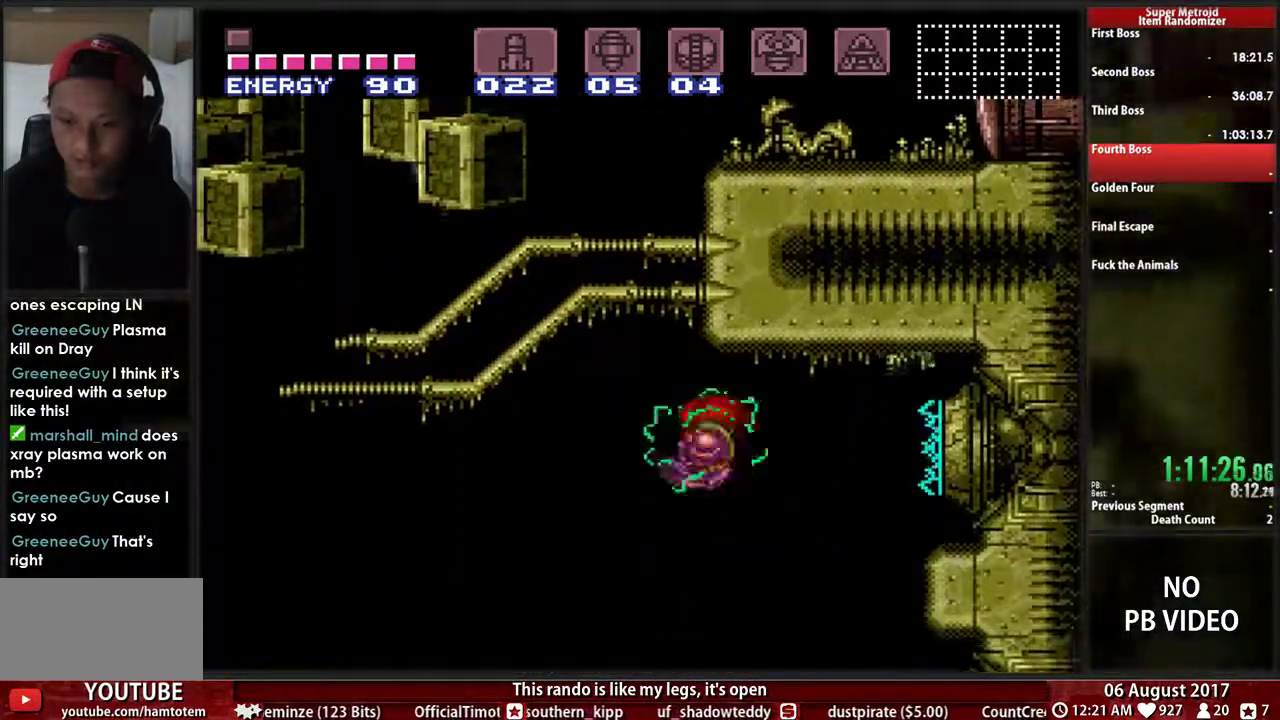
{"buttons": ["DPAD_RIGHT"], "events": [[117, "A", "down"], [233, "A", "up"], [467, "DPAD_LEFT", "up"], [500, "DPAD_RIGHT", "down"]]}
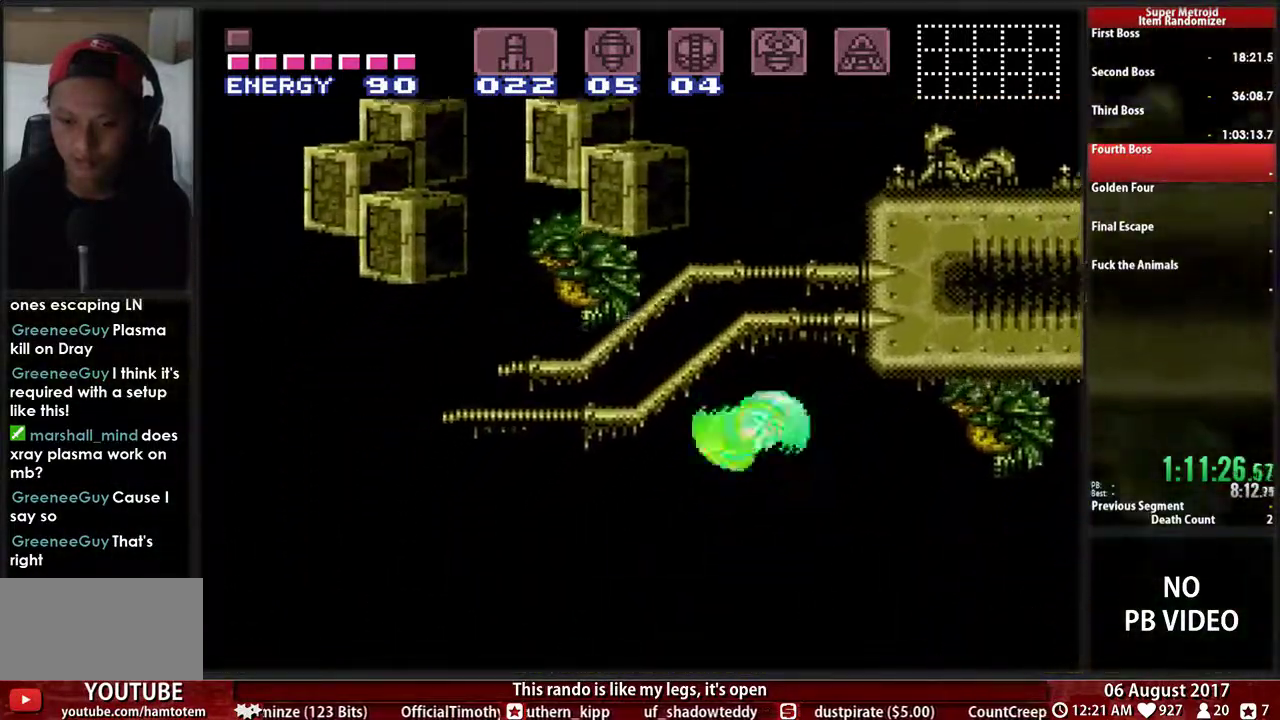
{"buttons": ["DPAD_RIGHT"], "events": []}
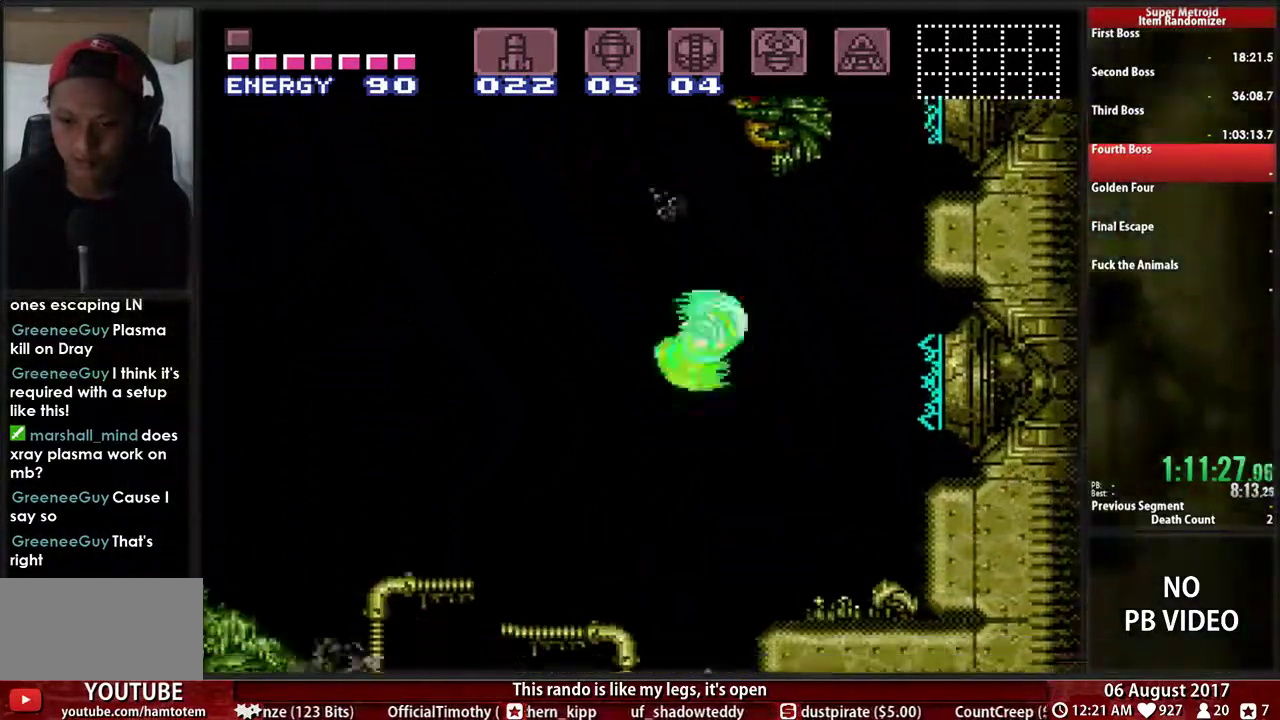
{"buttons": ["DPAD_LEFT"], "events": [[100, "DPAD_RIGHT", "up"], [133, "DPAD_LEFT", "down"]]}
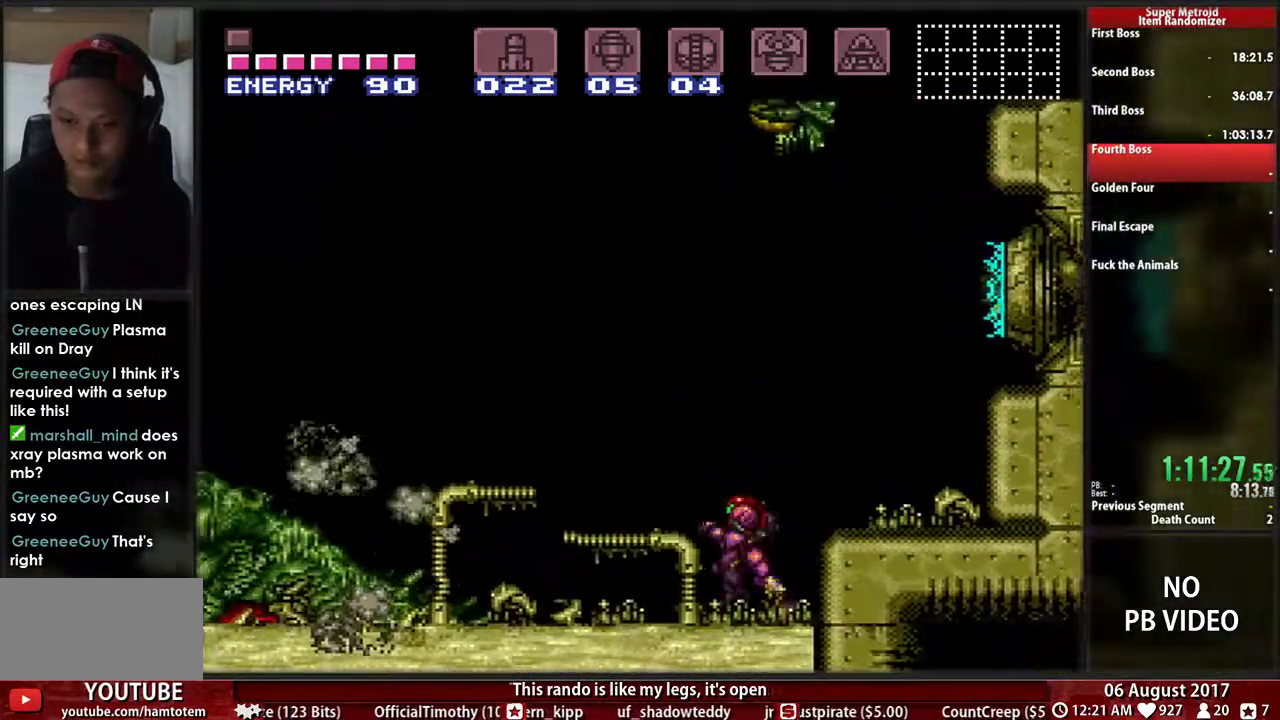
{"buttons": ["B"], "events": [[33, "B", "down"], [33, "DPAD_LEFT", "up"], [67, "DPAD_RIGHT", "down"], [500, "DPAD_RIGHT", "up"]]}
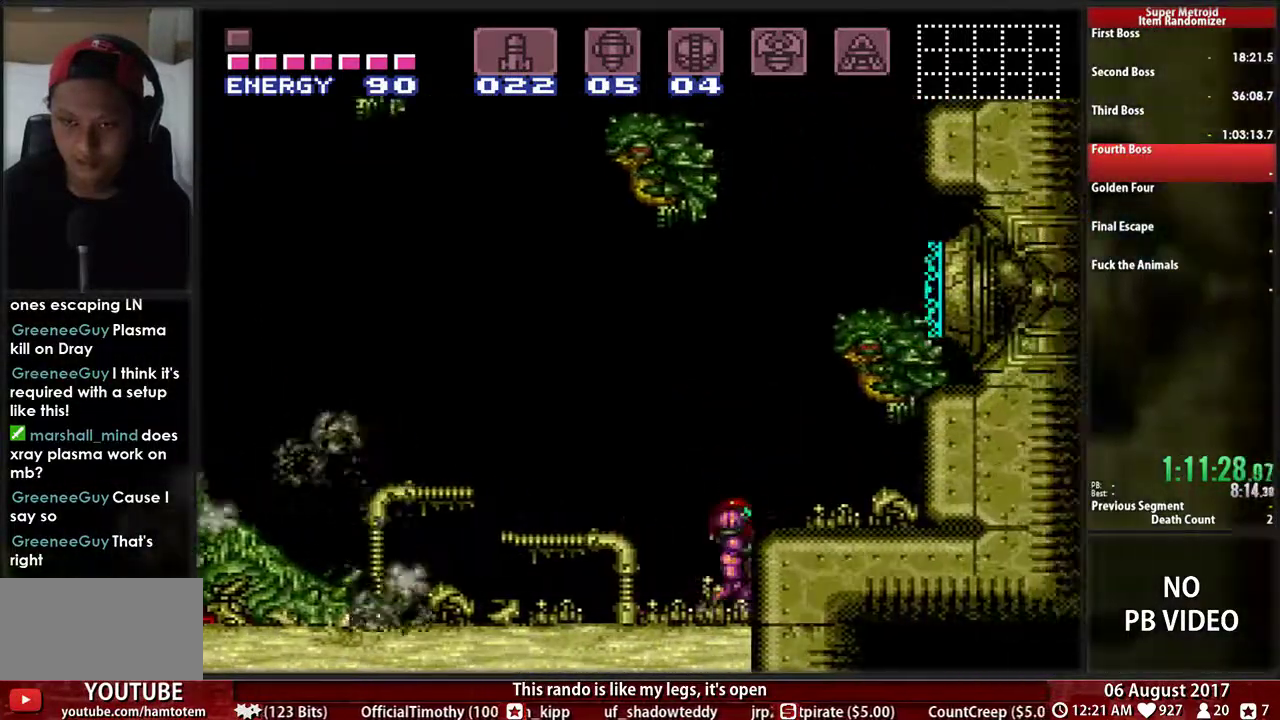
{"buttons": ["B"], "events": [[33, "DPAD_LEFT", "down"], [133, "DPAD_LEFT", "up"]]}
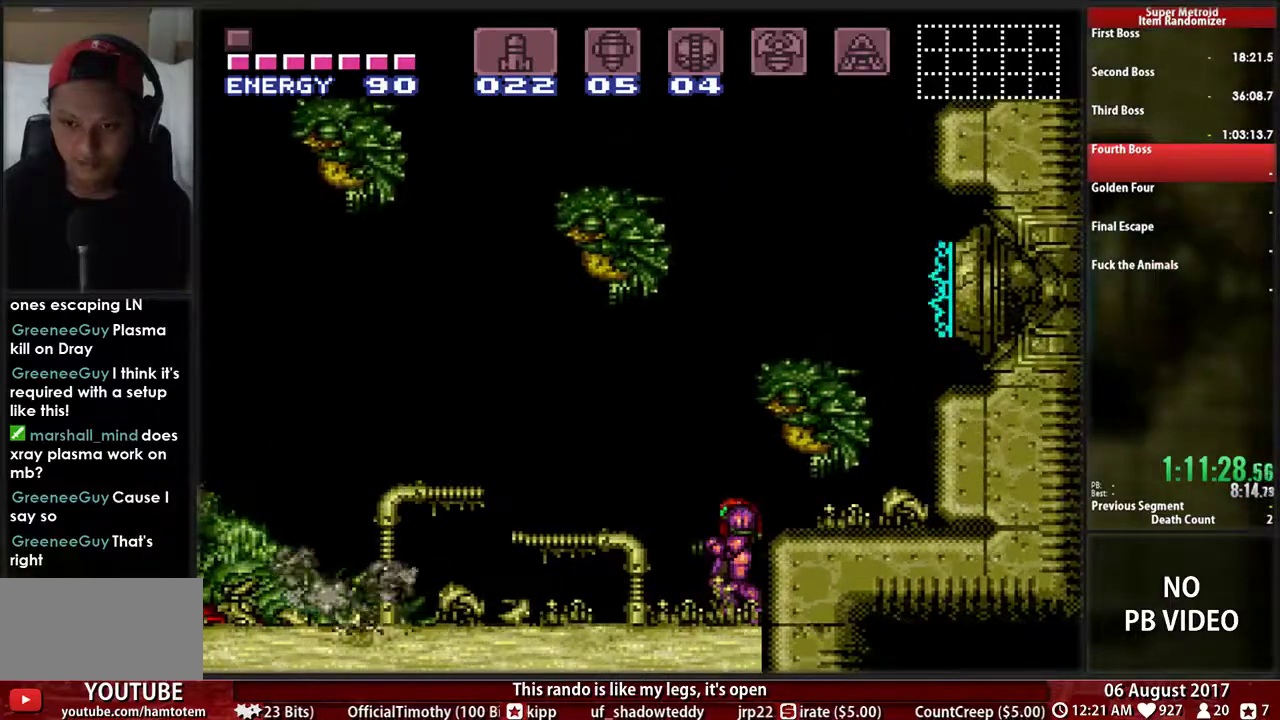
{"buttons": ["A", "DPAD_RIGHT"], "events": [[100, "B", "up"], [333, "B", "down"], [383, "A", "down"], [383, "DPAD_RIGHT", "down"], [433, "B", "up"]]}
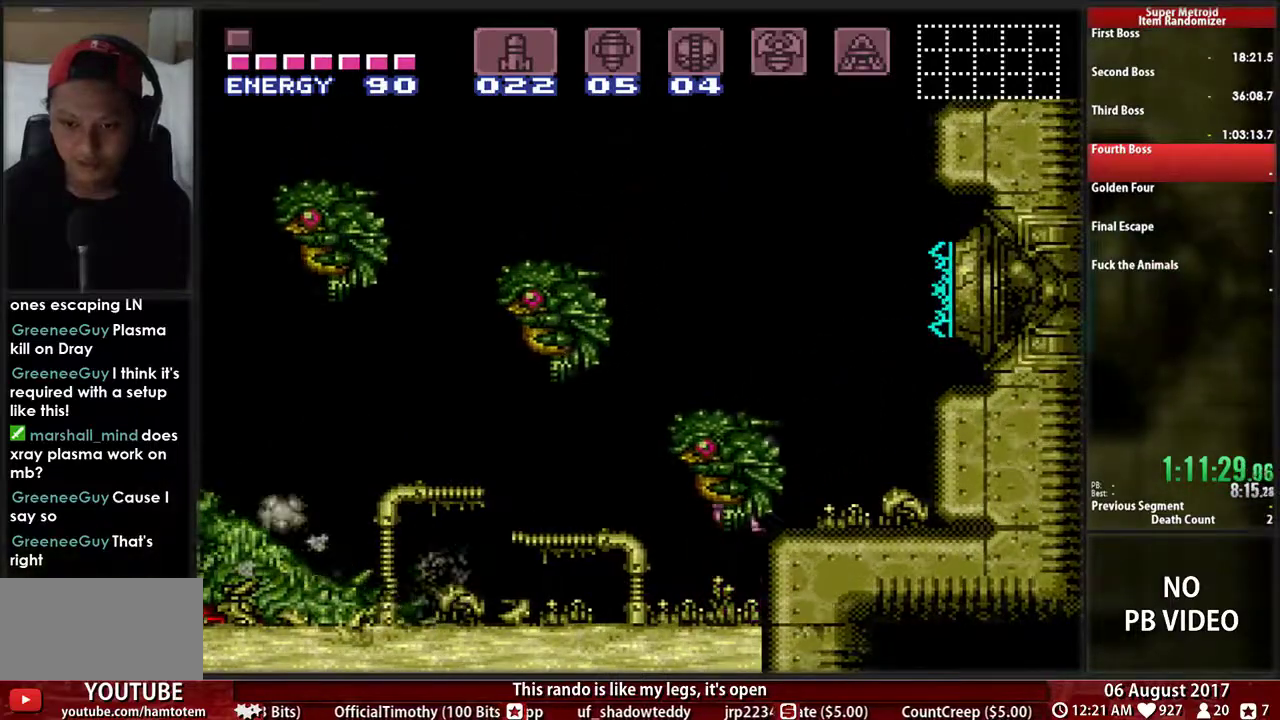
{"buttons": ["B", "DPAD_RIGHT"], "events": [[50, "A", "up"], [217, "B", "down"]]}
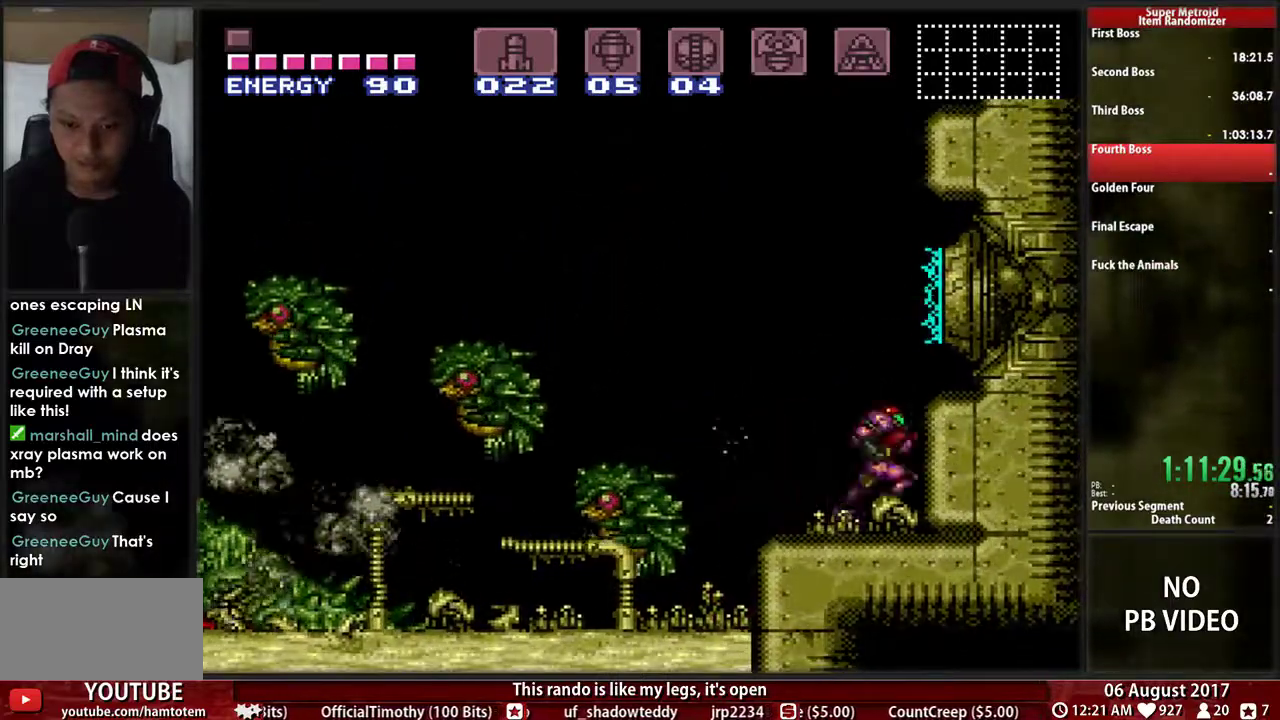
{"buttons": ["B"], "events": [[150, "DPAD_RIGHT", "up"]]}
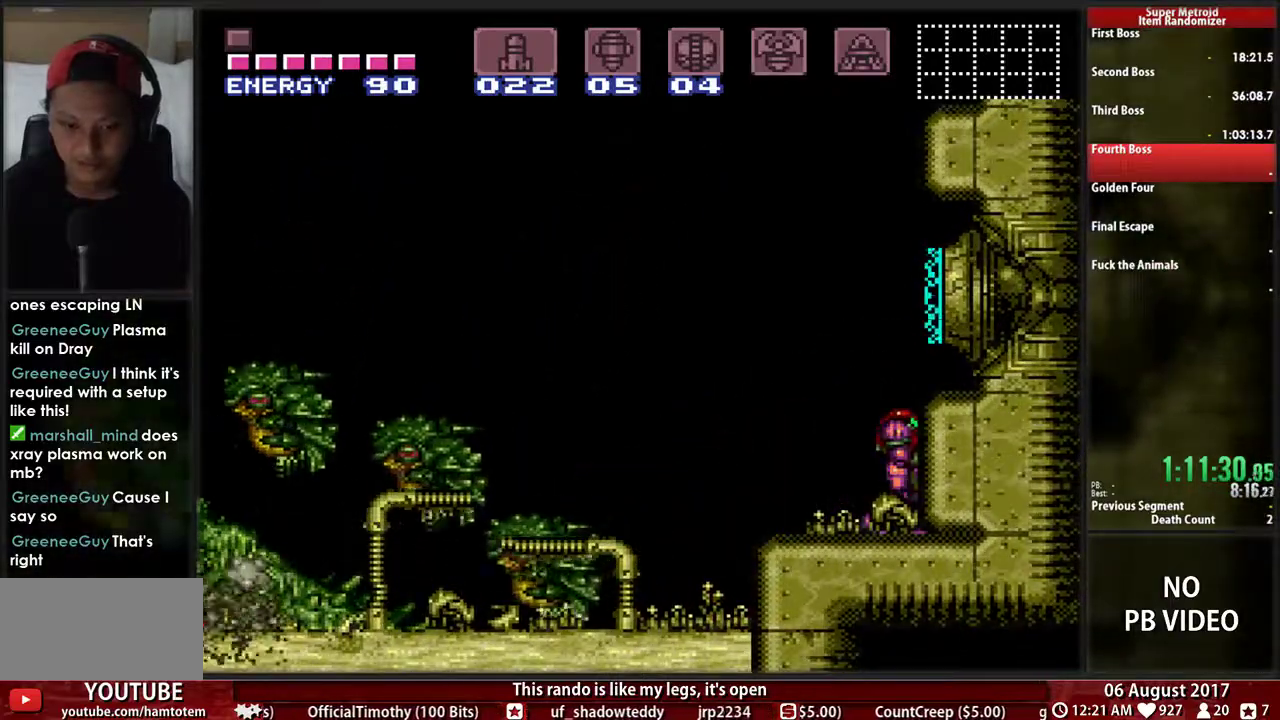
{"buttons": ["B"], "events": []}
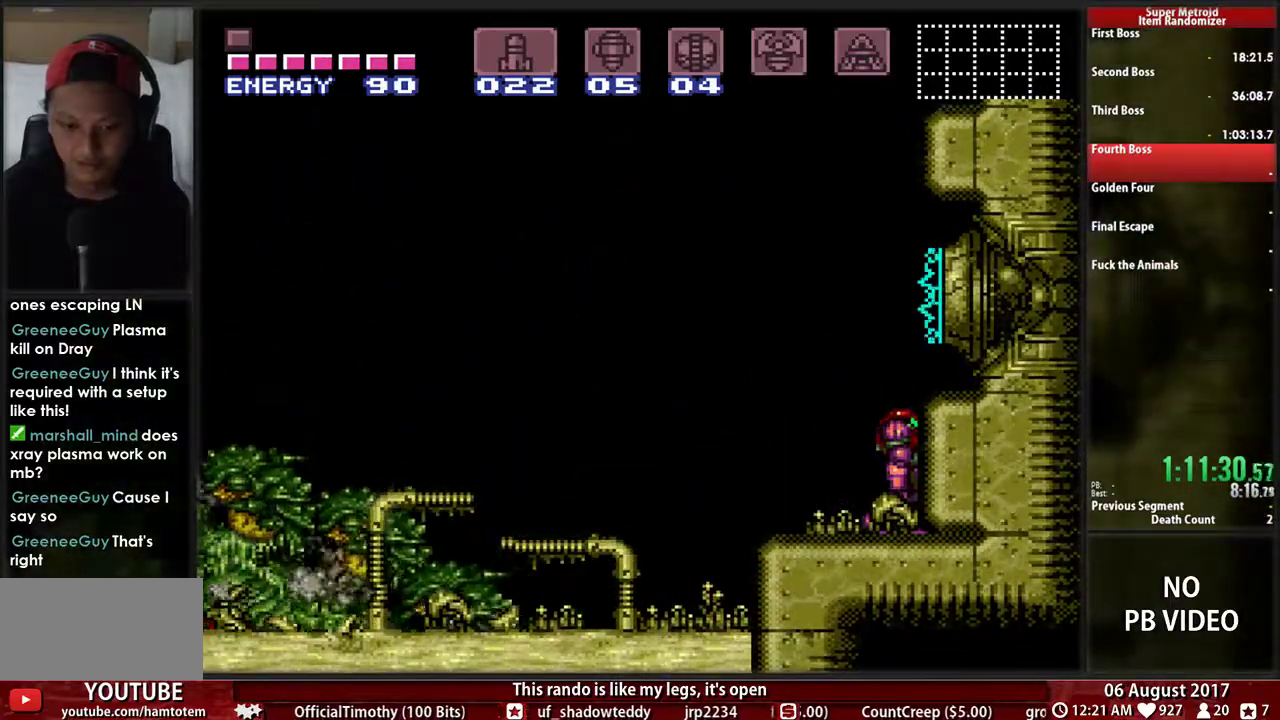
{"buttons": ["A"], "events": [[150, "A", "down"], [150, "B", "up"]]}
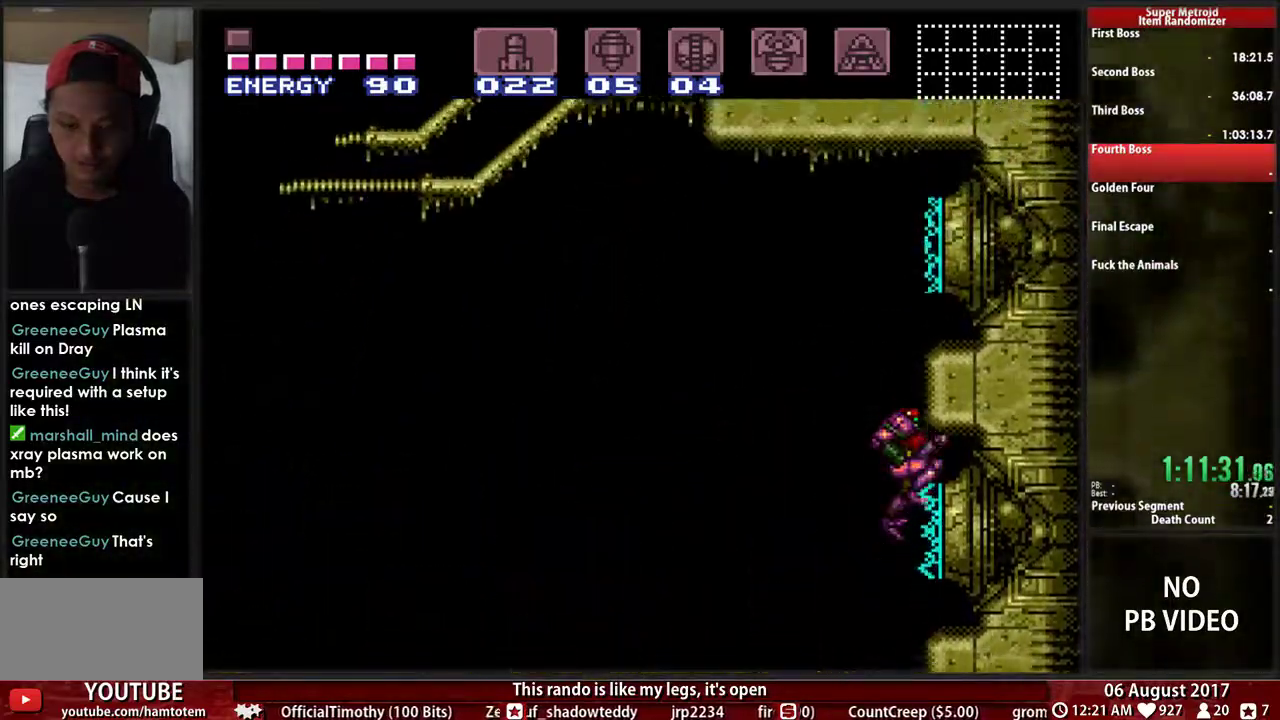
{"buttons": ["A"], "events": []}
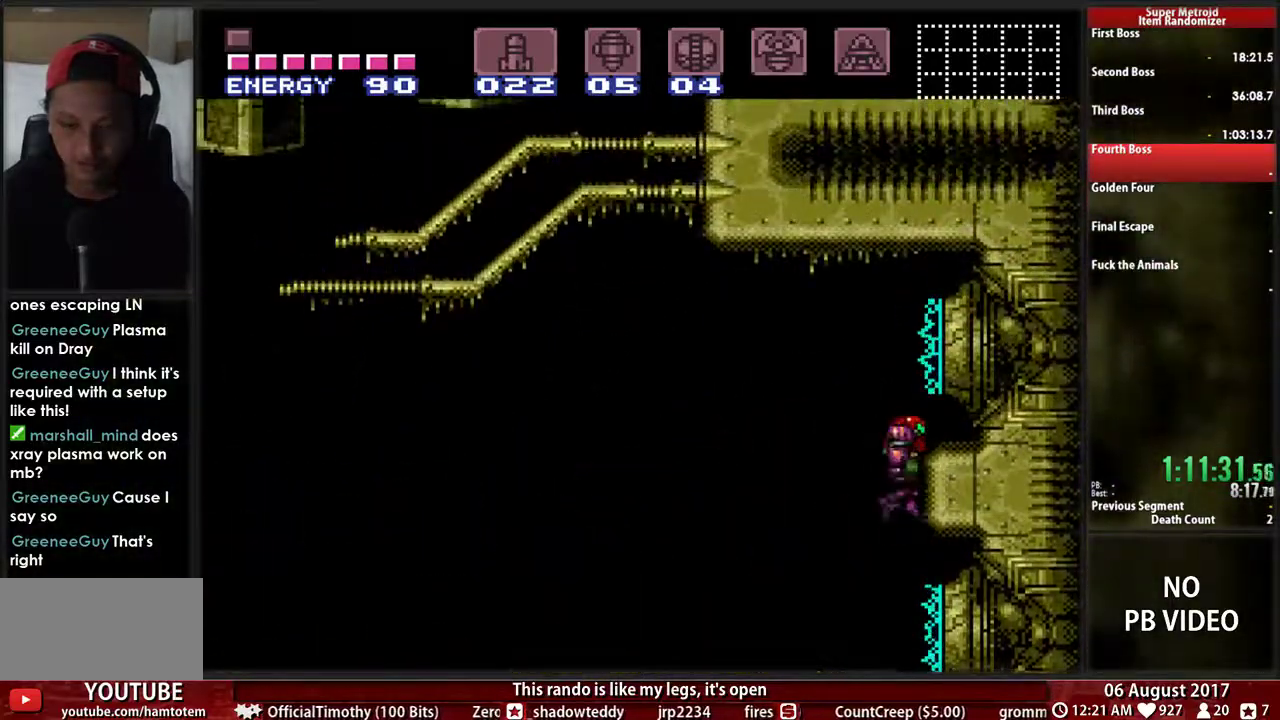
{"buttons": ["A"], "events": [[433, "DPAD_RIGHT", "down"], [500, "DPAD_RIGHT", "up"]]}
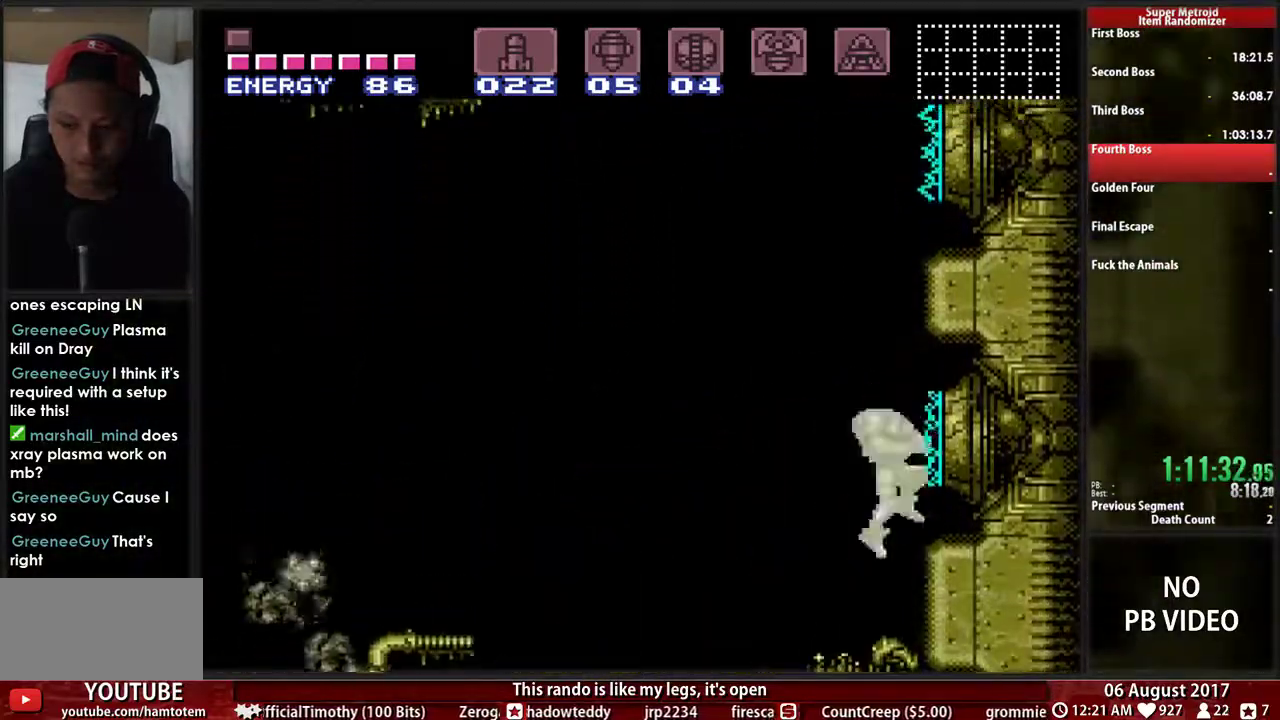
{"buttons": ["A", "DPAD_LEFT"], "events": [[33, "DPAD_LEFT", "down"]]}